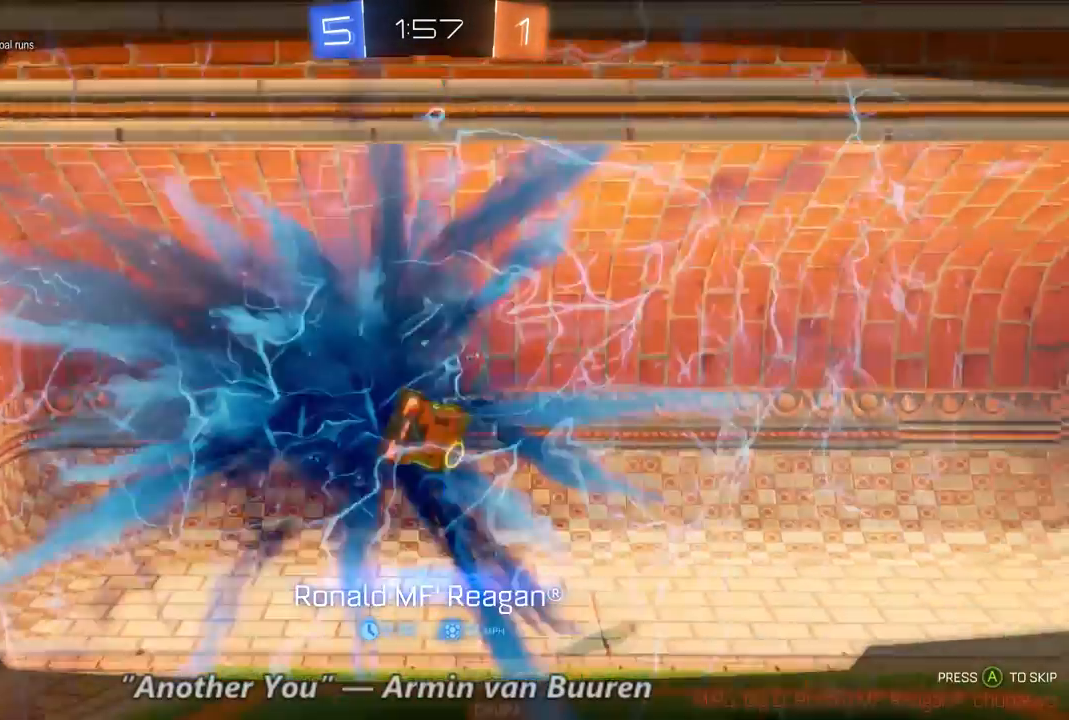
Gameplay with a controller (Xbox layout); each line is a JSON object with the inputs held at the frame after it (dt_ms = milliseconds from this image to that frame). "events" lists button and stick changes between this image and that frame as [ms after this image, input, new state], when the widget could be followed in between. Not read: A B DPAD_DOWN DPAD_UP L3 R3.
{"dt_ms": 500, "buttons": ["R2"], "left_stick": "center", "right_stick": "center", "events": [[267, "R2", "down"]]}
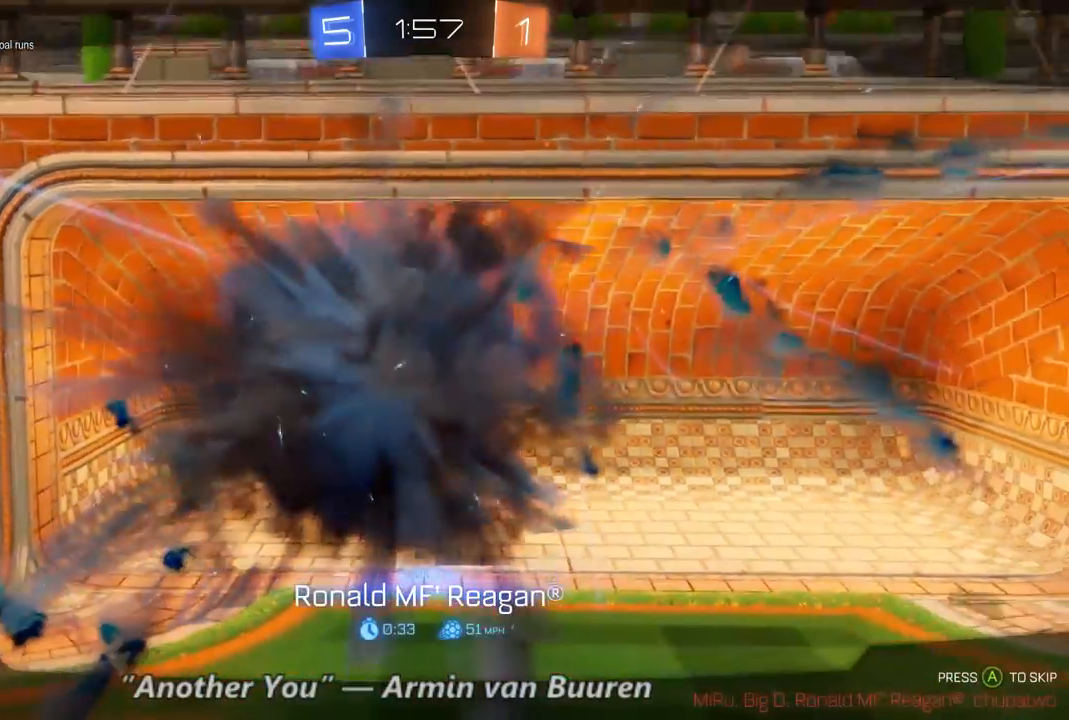
{"dt_ms": 500, "buttons": ["R2"], "left_stick": "center", "right_stick": "center", "events": []}
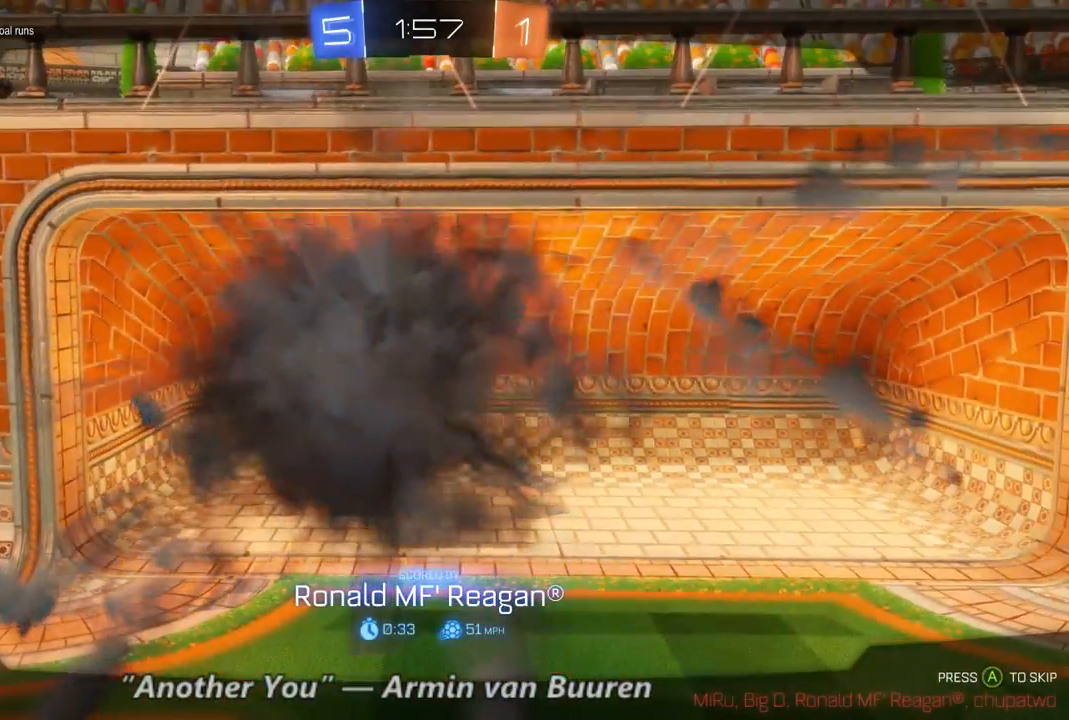
{"dt_ms": 500, "buttons": ["R2"], "left_stick": "center", "right_stick": "center", "events": []}
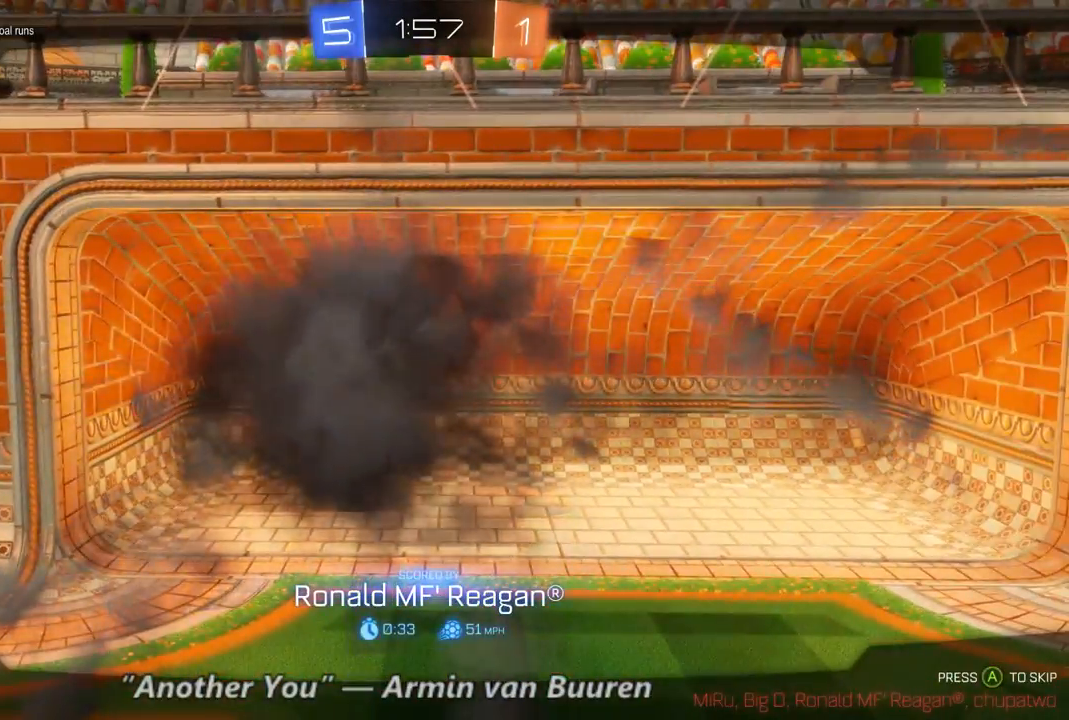
{"dt_ms": 500, "buttons": ["R2"], "left_stick": "center", "right_stick": "center", "events": []}
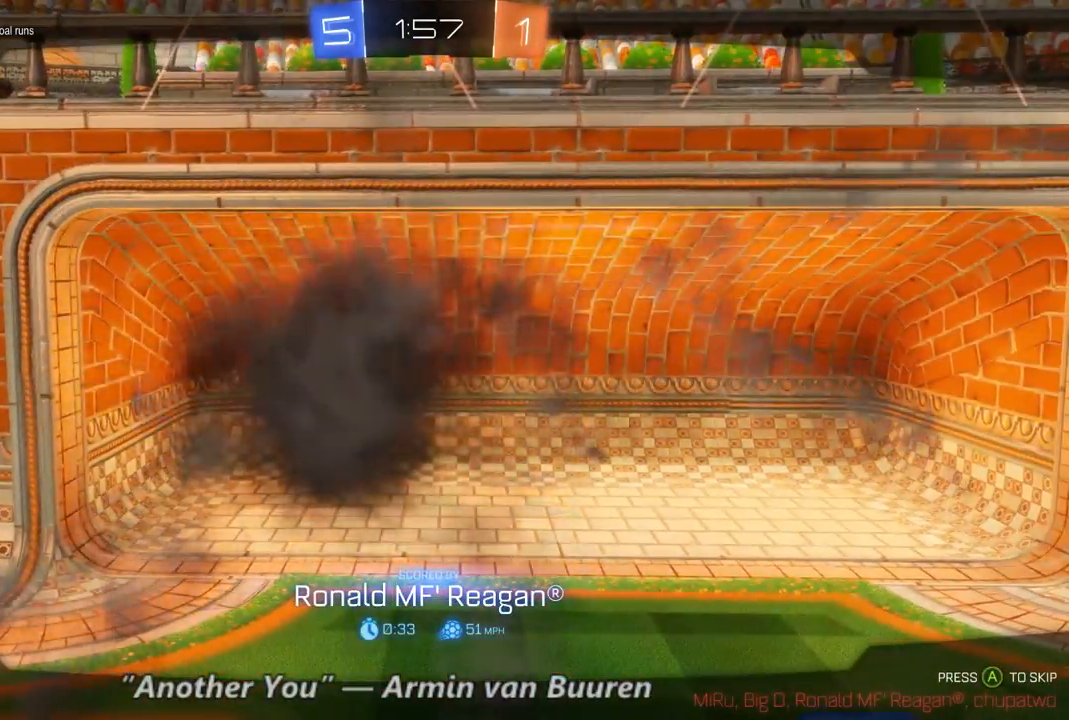
{"dt_ms": 500, "buttons": ["R2"], "left_stick": "center", "right_stick": "center", "events": []}
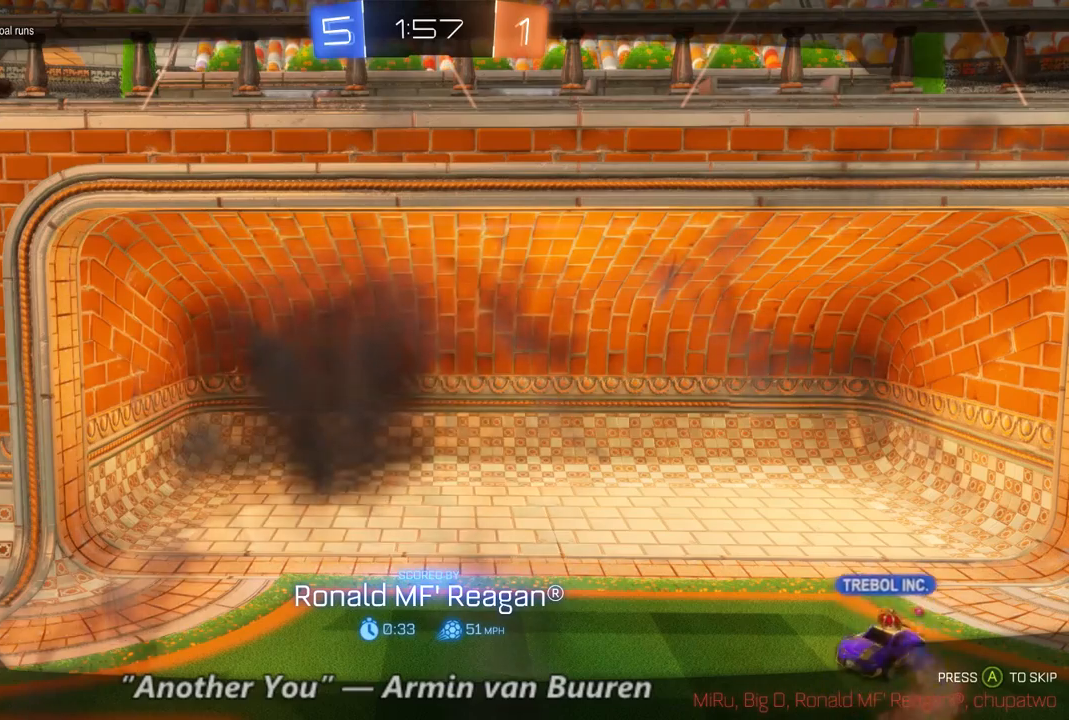
{"dt_ms": 500, "buttons": ["R2"], "left_stick": "center", "right_stick": "center", "events": []}
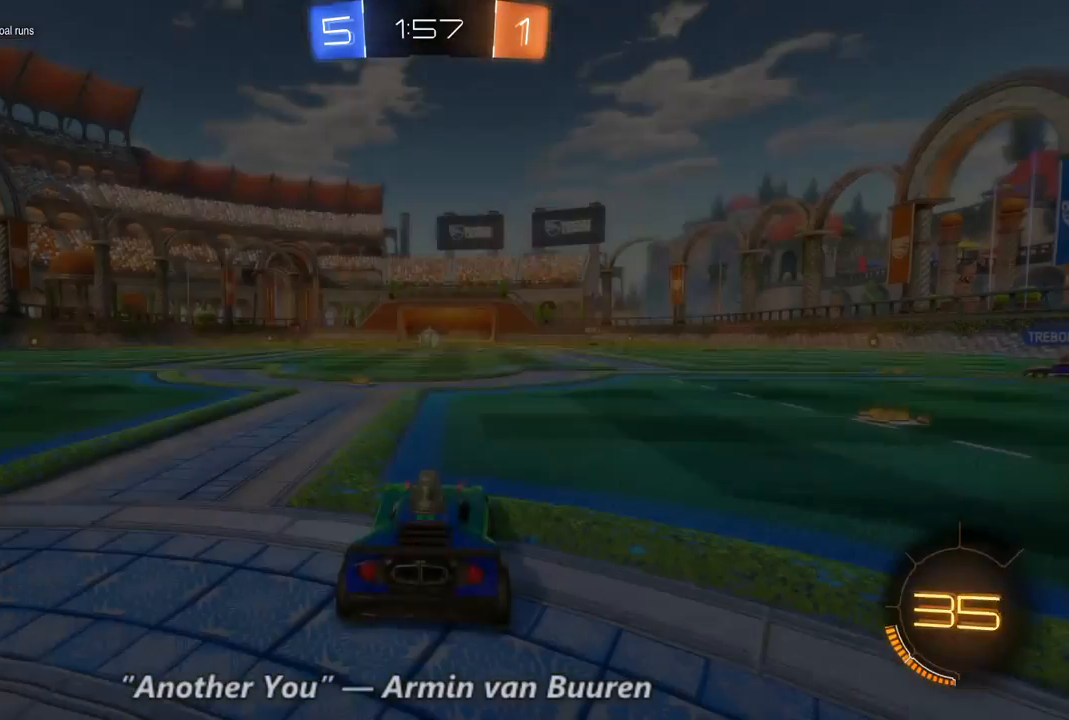
{"dt_ms": 500, "buttons": ["R2", "SELECT"], "left_stick": "center", "right_stick": "center", "events": [[267, "SELECT", "down"]]}
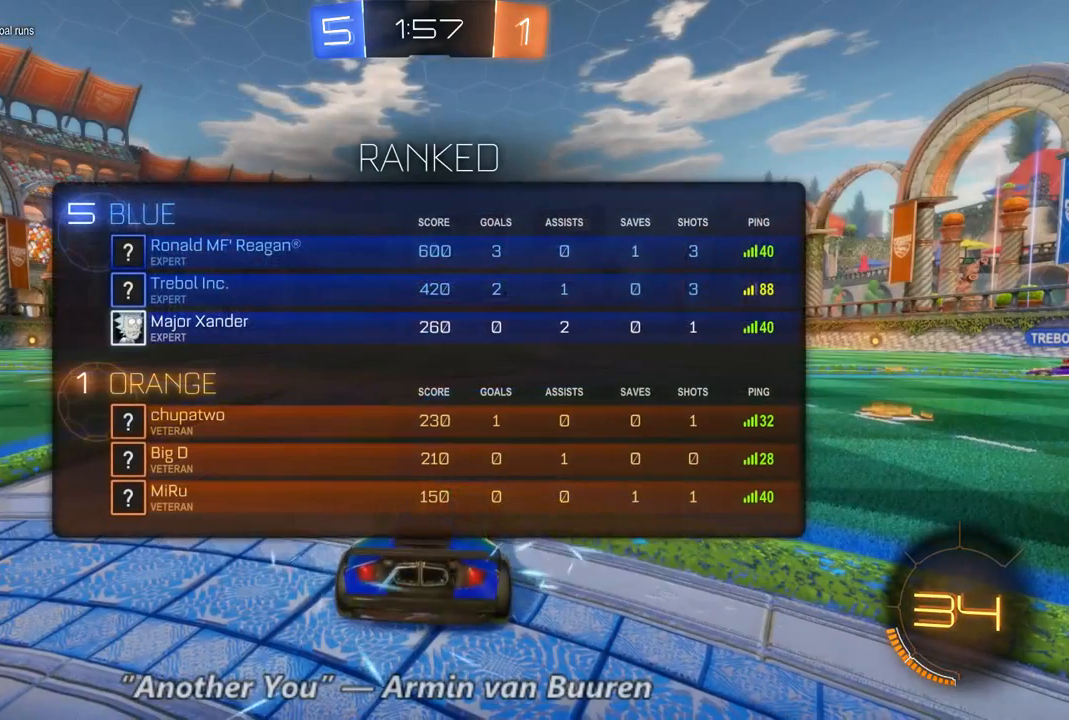
{"dt_ms": 500, "buttons": ["R2", "SELECT"], "left_stick": "center", "right_stick": "center", "events": []}
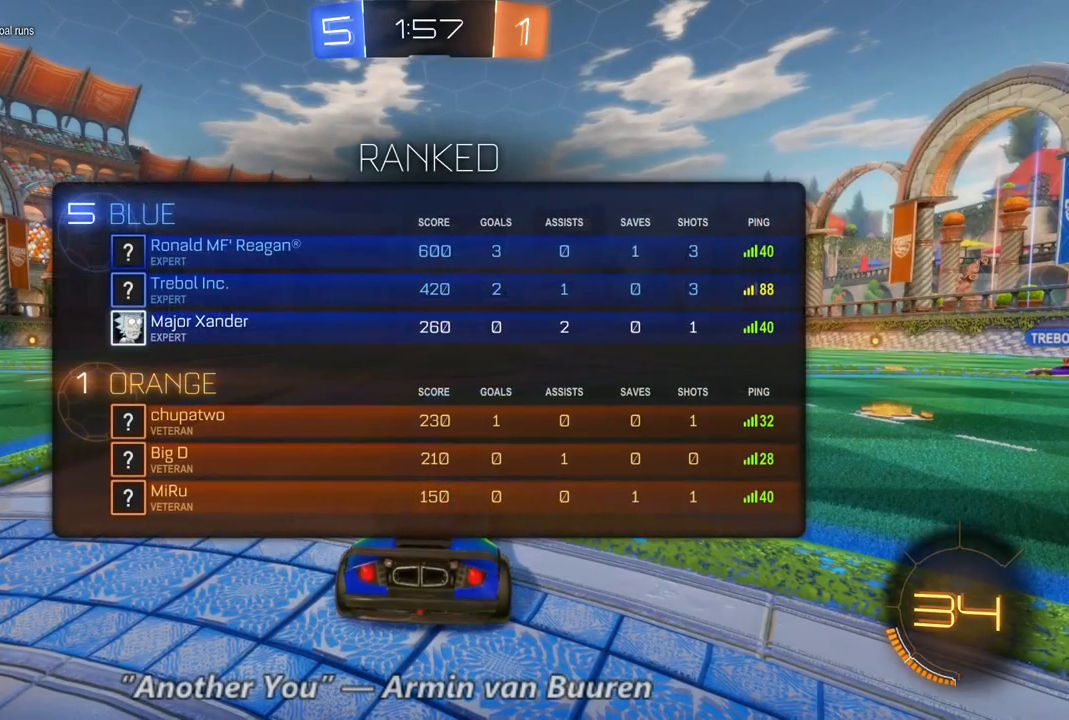
{"dt_ms": 500, "buttons": ["R2", "SELECT"], "left_stick": "center", "right_stick": "center", "events": []}
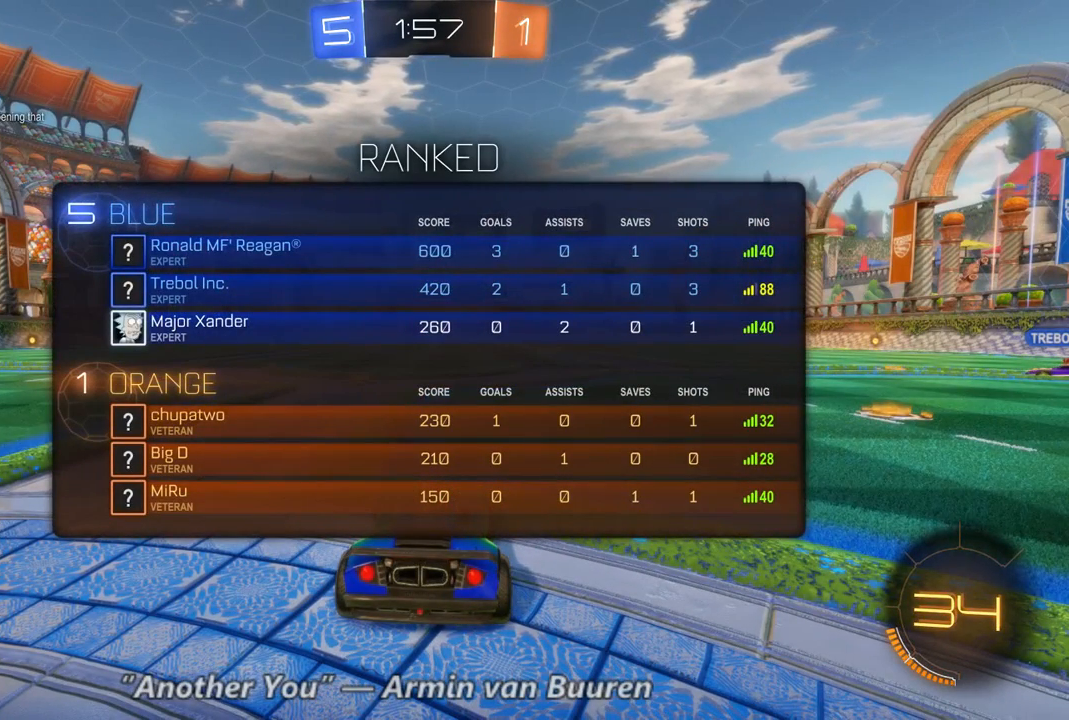
{"dt_ms": 500, "buttons": ["R2", "SELECT"], "left_stick": "center", "right_stick": "center", "events": []}
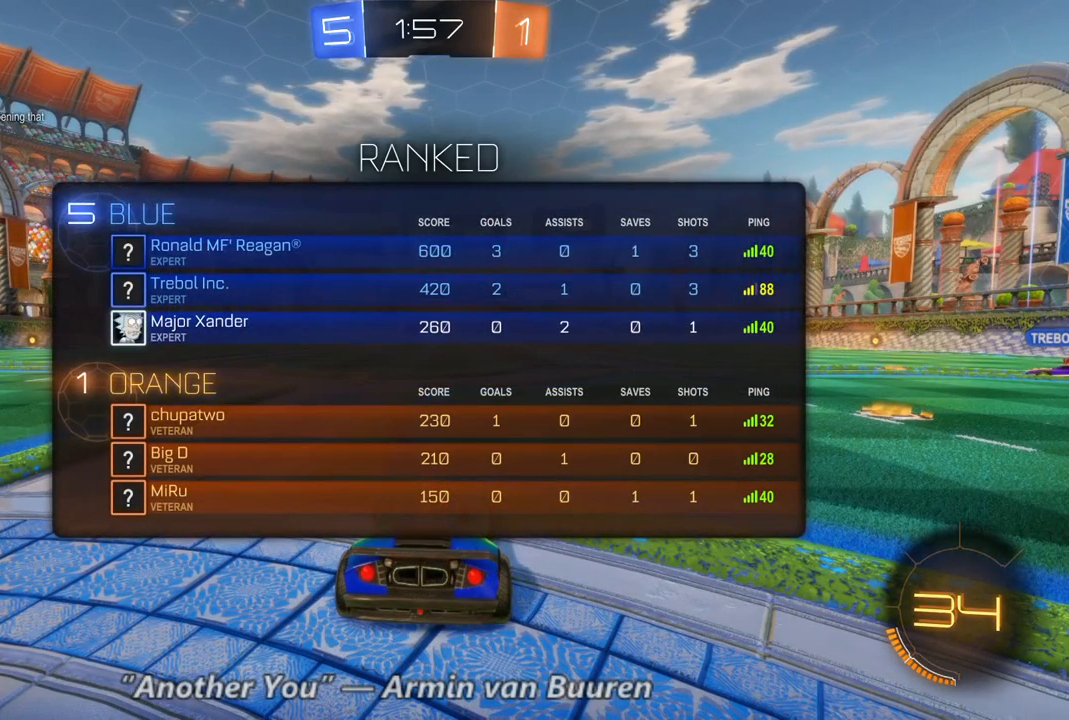
{"dt_ms": 500, "buttons": ["R2", "SELECT"], "left_stick": "center", "right_stick": "center", "events": []}
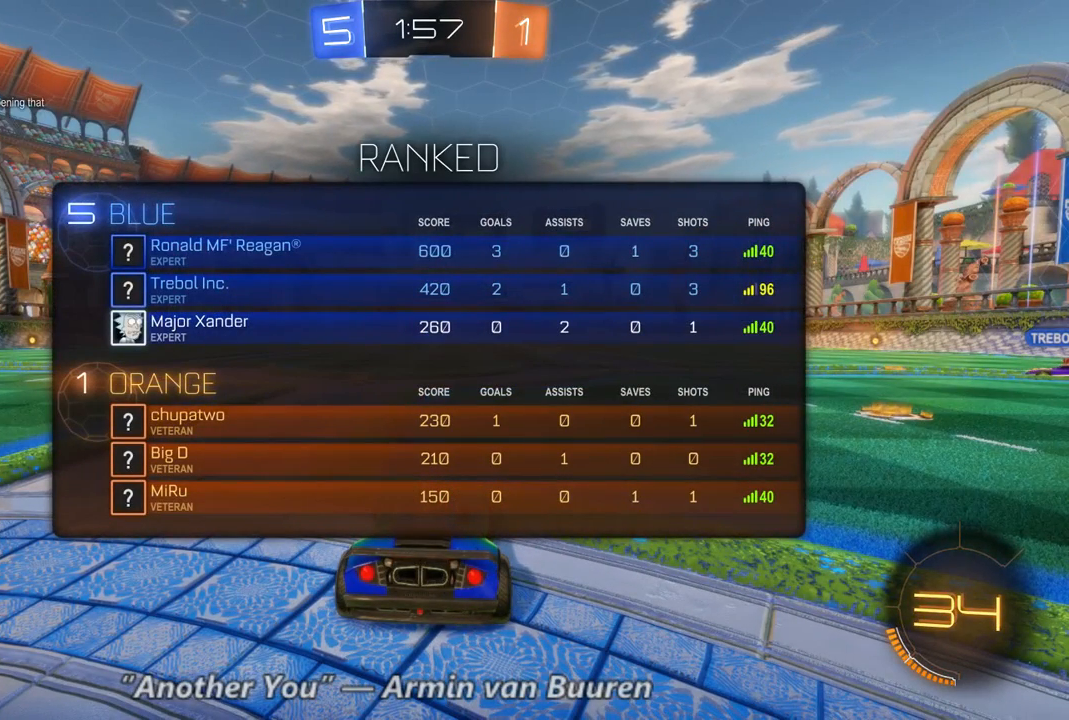
{"dt_ms": 500, "buttons": ["R2", "SELECT"], "left_stick": "center", "right_stick": "center", "events": []}
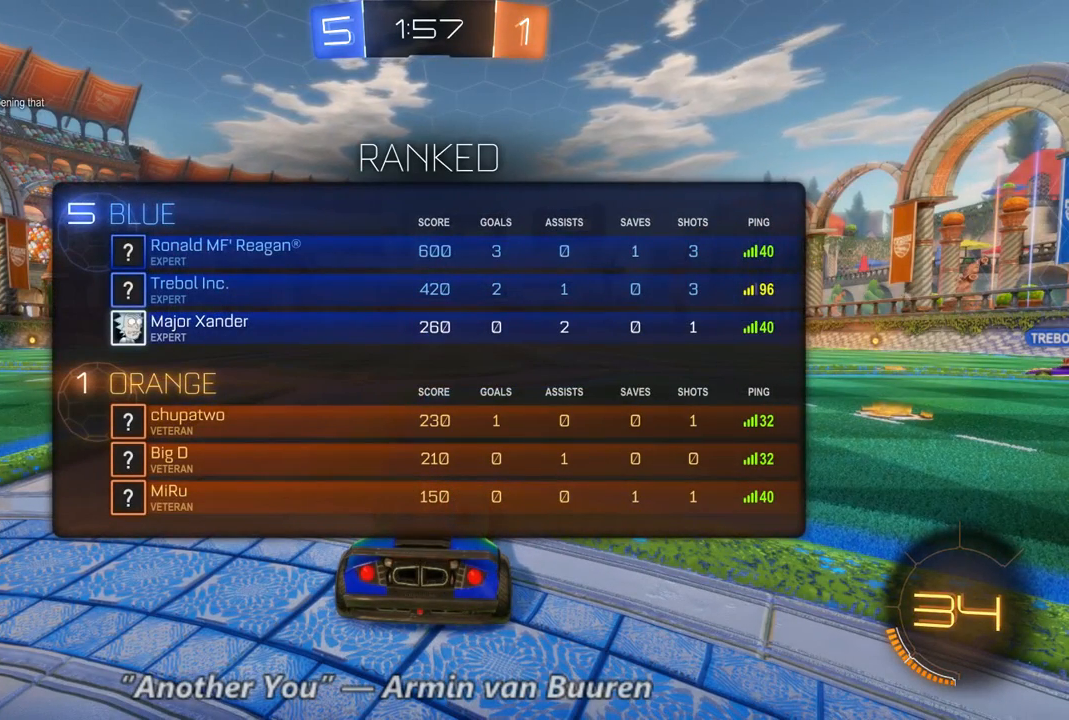
{"dt_ms": 500, "buttons": ["R2", "SELECT"], "left_stick": "center", "right_stick": "center", "events": []}
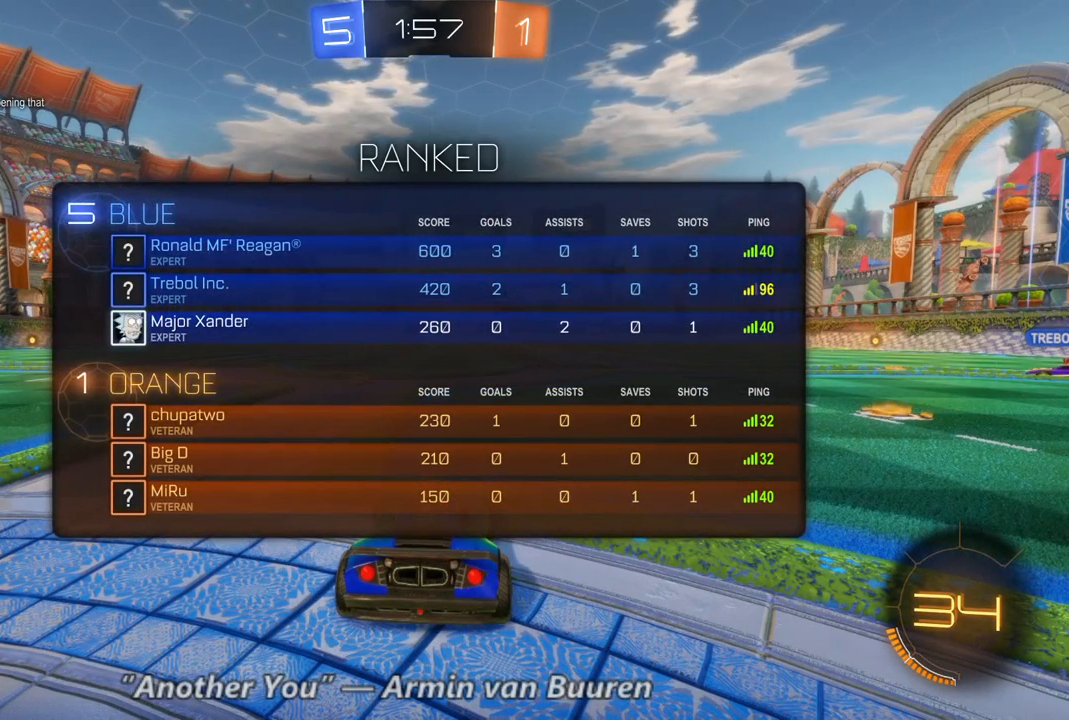
{"dt_ms": 500, "buttons": [], "left_stick": "center", "right_stick": "center", "events": [[467, "R2", "up"], [467, "SELECT", "up"]]}
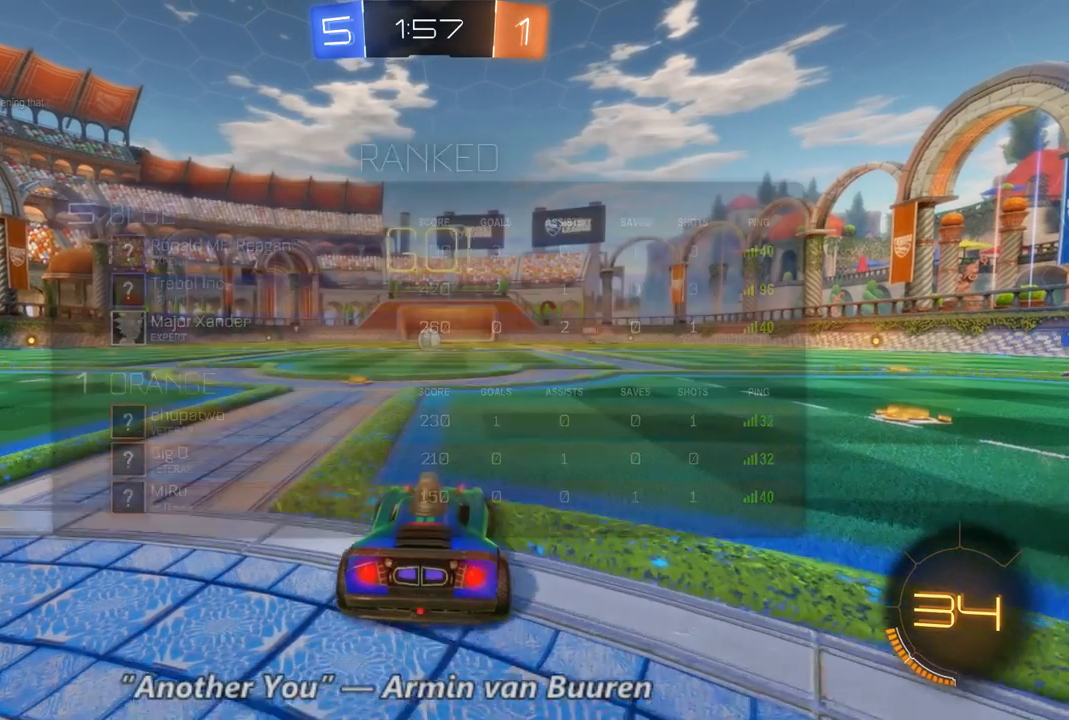
{"dt_ms": 500, "buttons": ["R2"], "left_stick": "center", "right_stick": "center", "events": [[467, "R2", "down"]]}
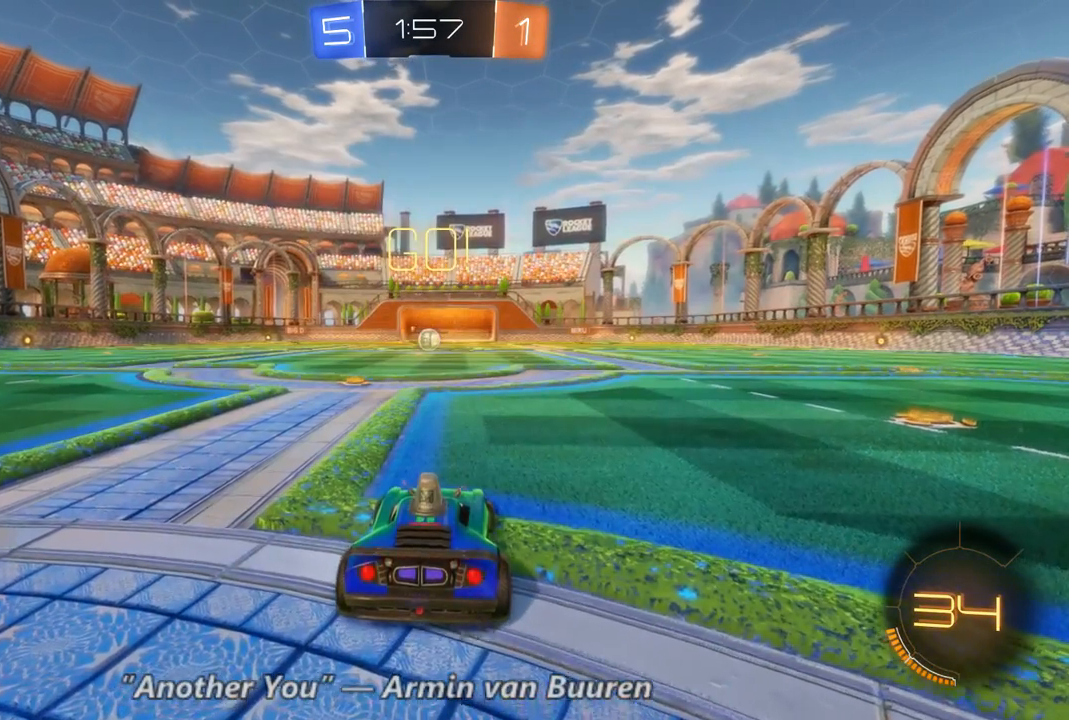
{"dt_ms": 500, "buttons": ["R2"], "left_stick": "center", "right_stick": "center", "events": [[67, "left_stick", "left"], [267, "left_stick", "center"]]}
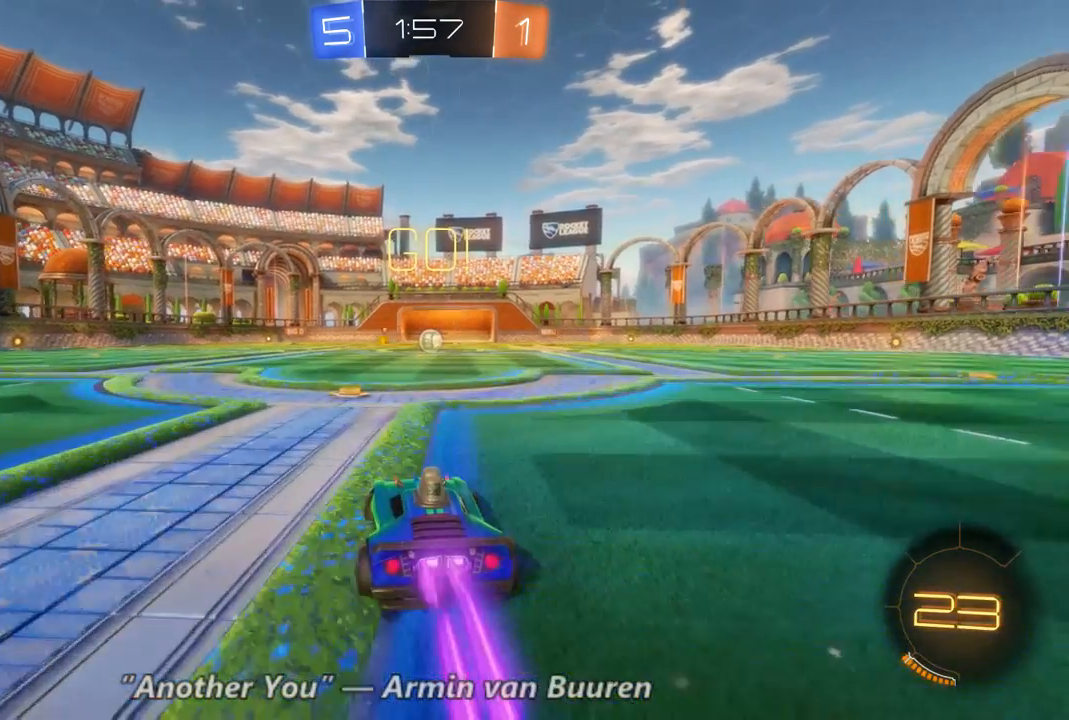
{"dt_ms": 500, "buttons": ["R2"], "left_stick": "center", "right_stick": "center", "events": [[200, "left_stick", "left"], [333, "left_stick", "center"]]}
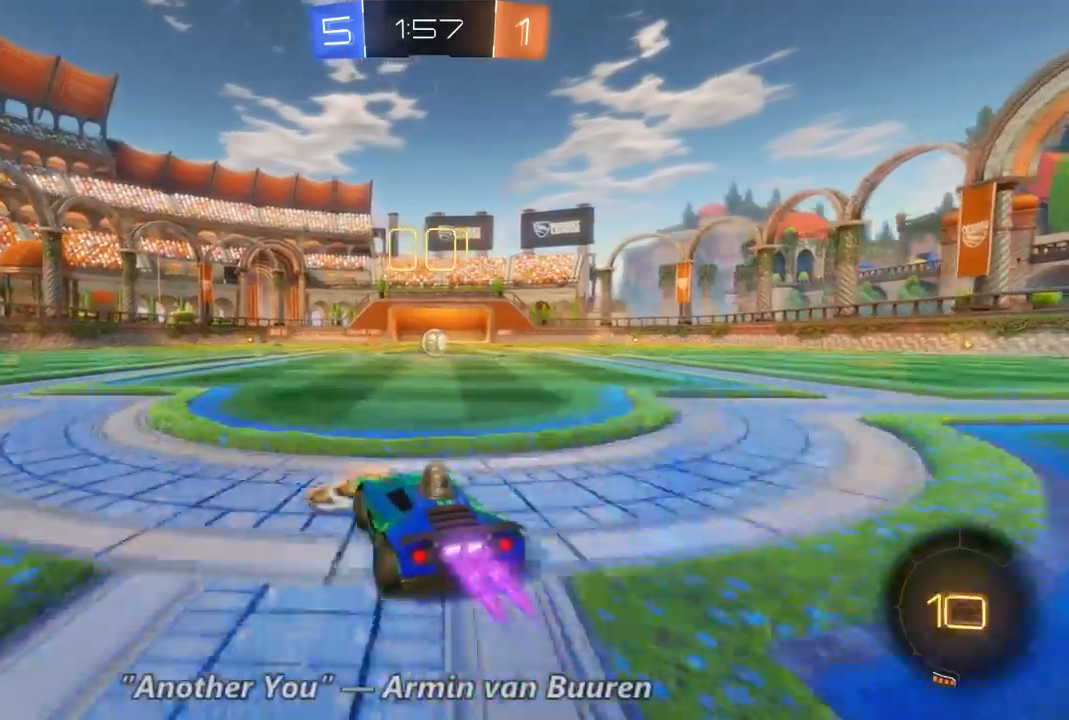
{"dt_ms": 500, "buttons": ["R2"], "left_stick": "center", "right_stick": "center", "events": [[33, "left_stick", "right"], [200, "left_stick", "center"], [267, "left_stick", "right"], [500, "left_stick", "center"]]}
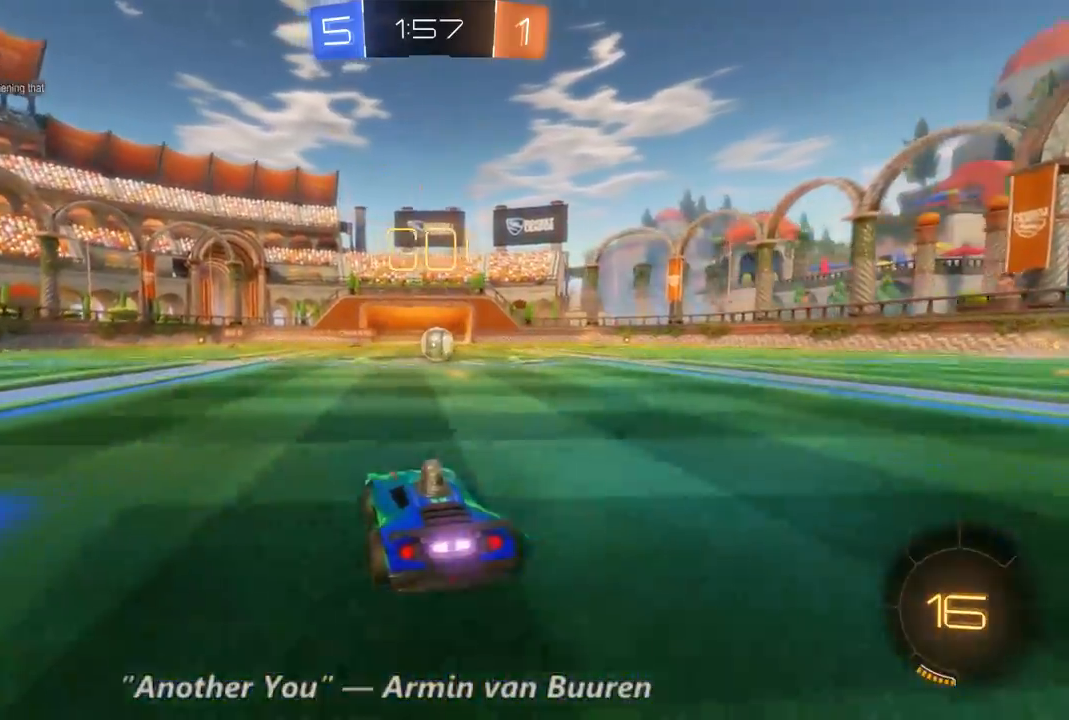
{"dt_ms": 1000, "buttons": ["R2"], "left_stick": "center", "right_stick": "center", "events": [[33, "left_stick", "right"], [200, "left_stick", "center"], [300, "left_stick", "right"], [500, "left_stick", "left"], [833, "left_stick", "right"], [967, "left_stick", "center"]]}
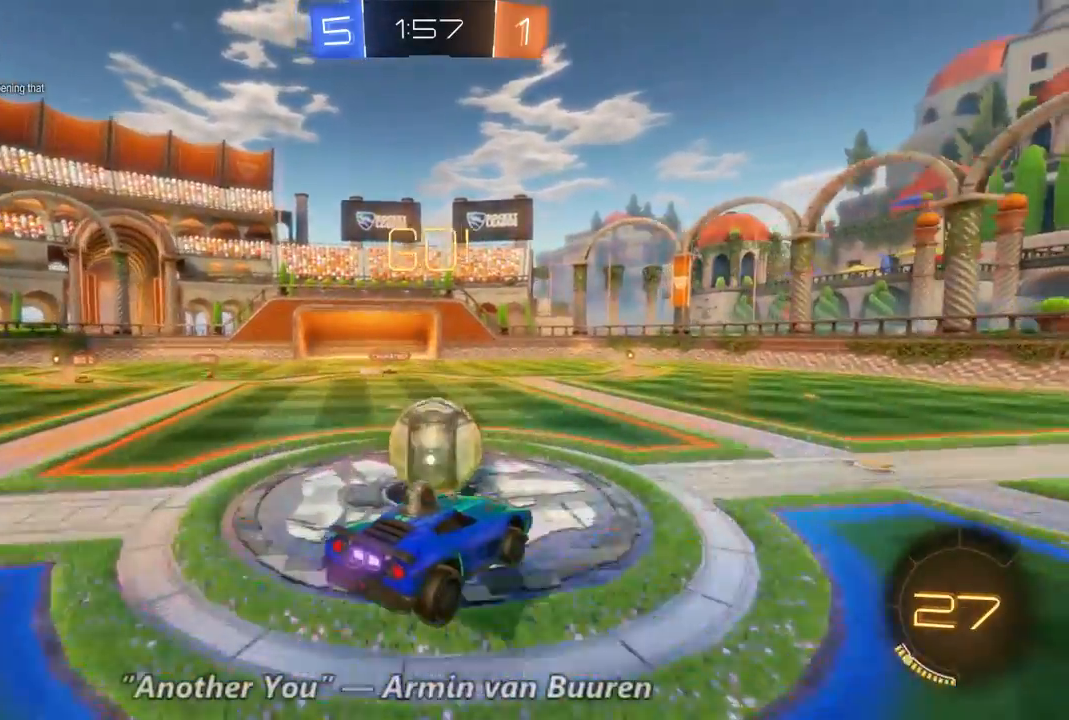
{"dt_ms": 500, "buttons": ["R2"], "left_stick": "center", "right_stick": "center", "events": [[100, "left_stick", "up-right"], [200, "left_stick", "up"], [367, "left_stick", "center"]]}
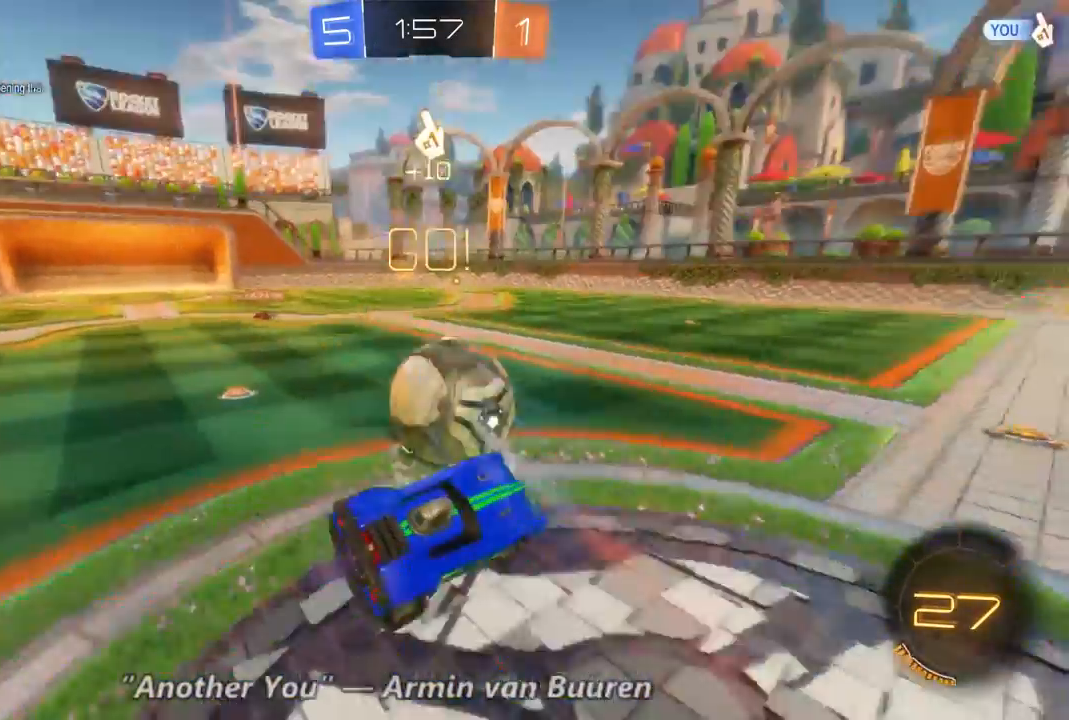
{"dt_ms": 1000, "buttons": ["R2"], "left_stick": "center", "right_stick": "center", "events": [[467, "left_stick", "right"], [833, "left_stick", "center"]]}
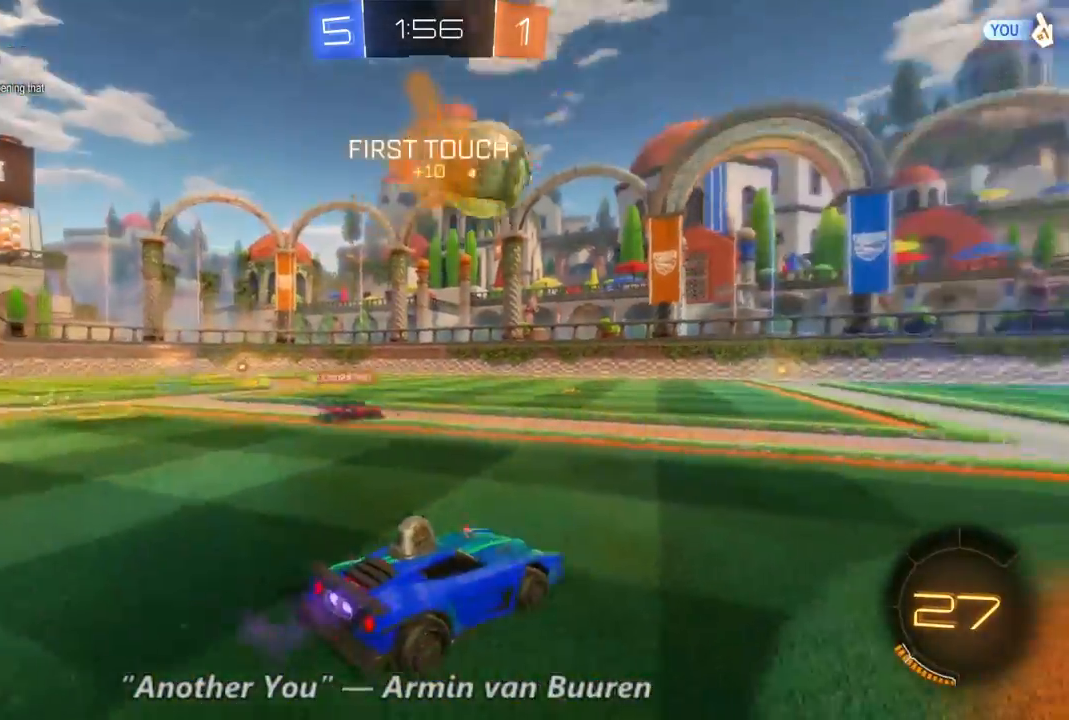
{"dt_ms": 500, "buttons": ["R2"], "left_stick": "up-left", "right_stick": "center", "events": [[233, "left_stick", "up-left"], [367, "left_stick", "center"], [500, "left_stick", "up-left"]]}
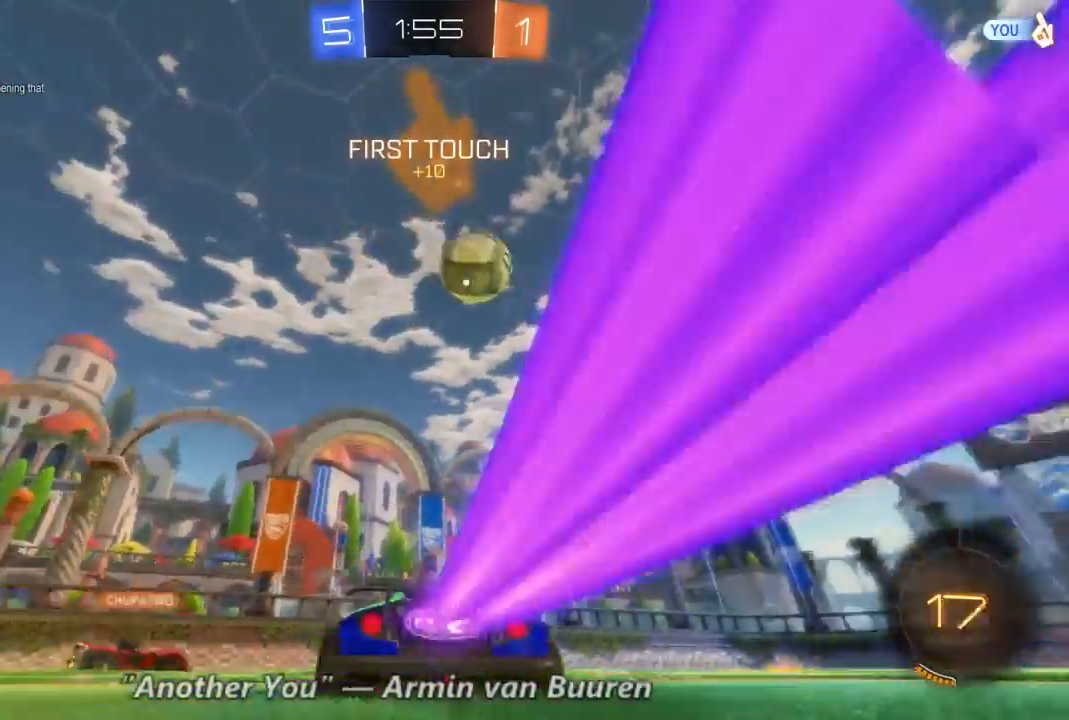
{"dt_ms": 500, "buttons": ["R2"], "left_stick": "up", "right_stick": "center", "events": [[400, "left_stick", "up"]]}